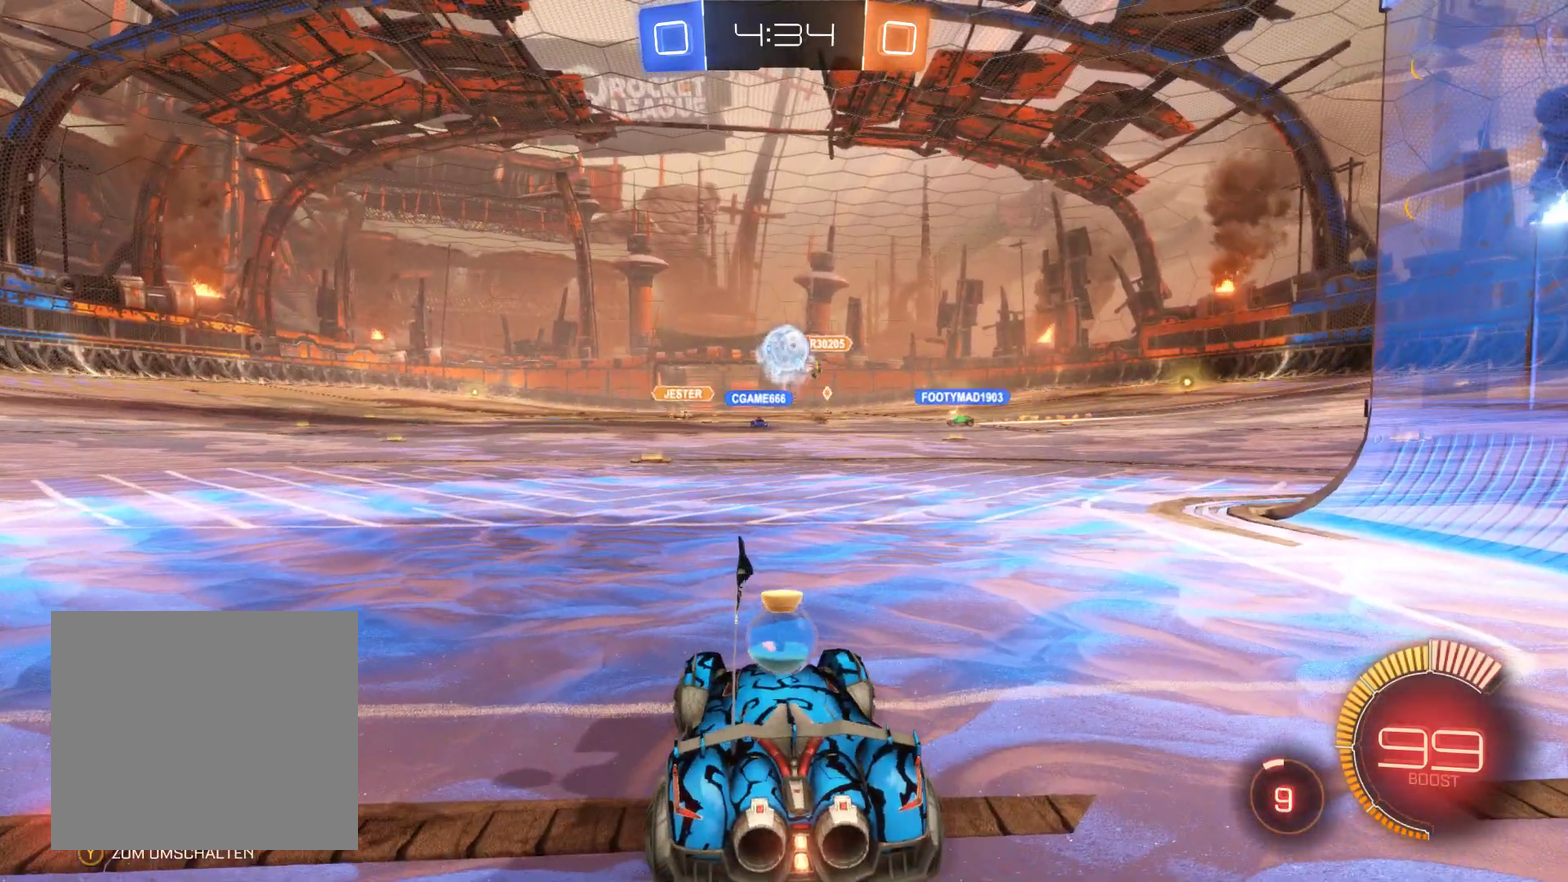
Gameplay with a controller (Xbox layout); each line is a JSON object with the inputs held at the frame after it. "events" lists button and stick changes between this image and that frame as [ms after this image, input, new state], when the widget could be followed in between.
{"buttons": ["R2"], "left_stick": "center", "right_stick": "center", "events": [[200, "left_stick", "left"], [267, "R2", "down"], [500, "left_stick", "center"]]}
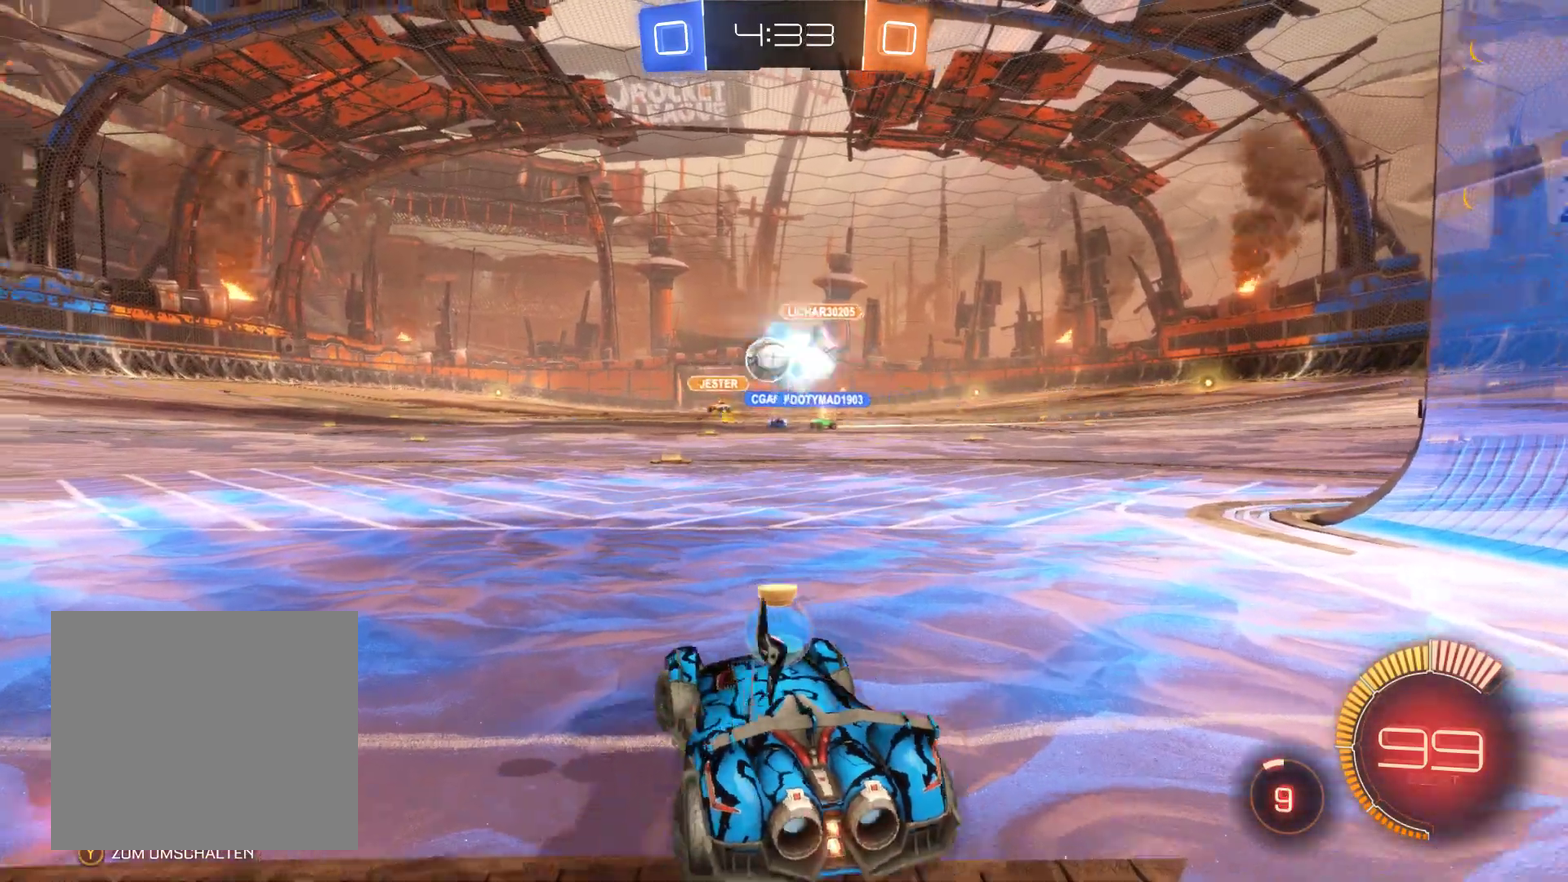
{"buttons": ["L2", "R2"], "left_stick": "center", "right_stick": "center", "events": [[167, "left_stick", "left"], [267, "L2", "down"], [400, "left_stick", "center"]]}
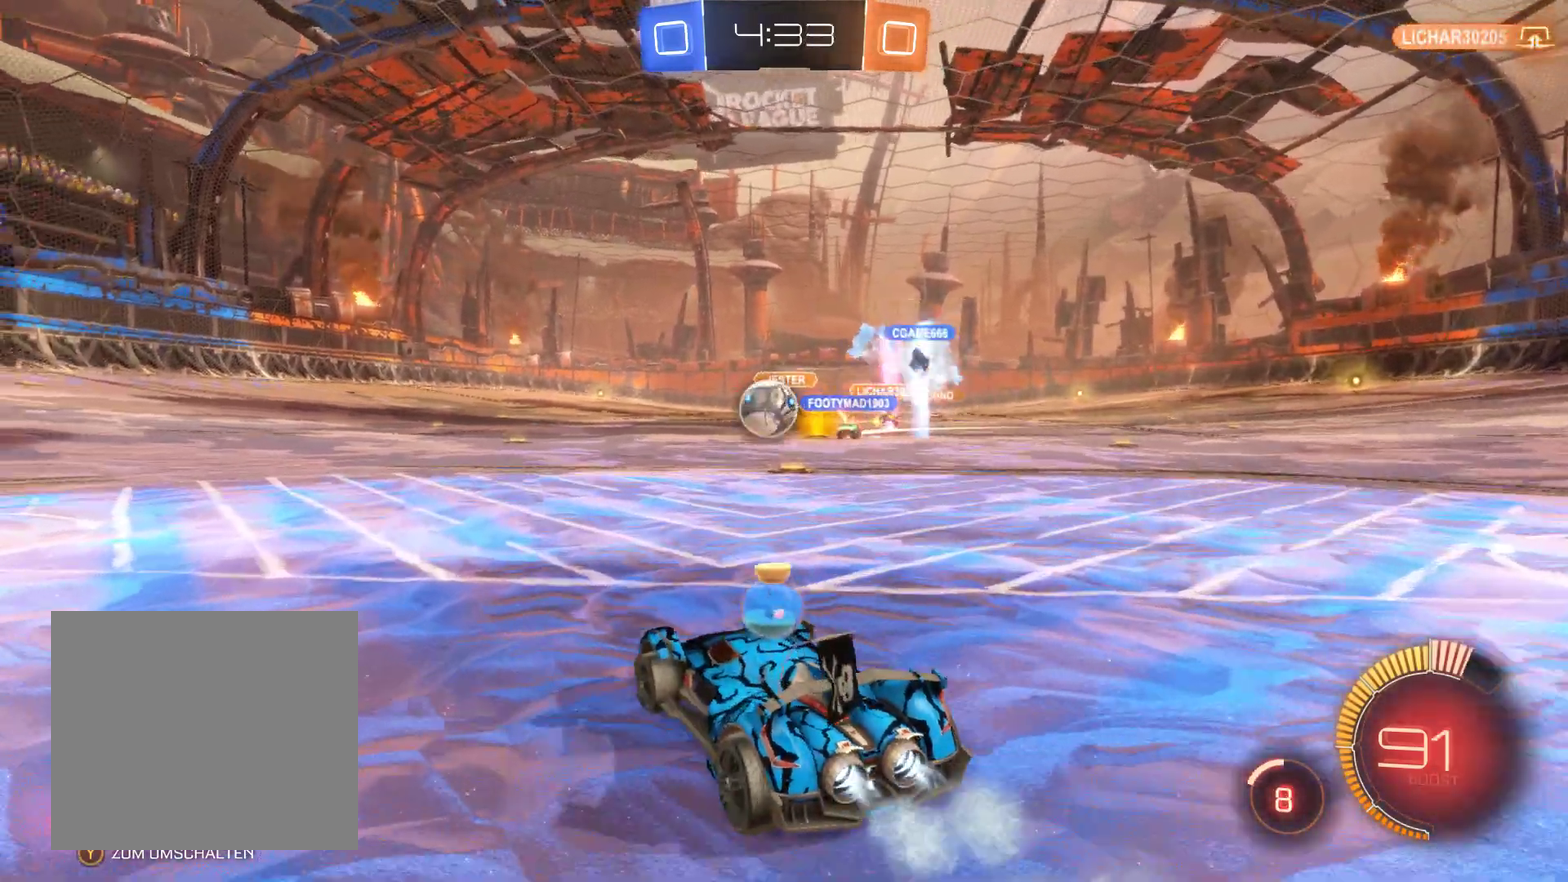
{"buttons": ["A", "R2"], "left_stick": "right", "right_stick": "center", "events": [[367, "A", "down"], [467, "L2", "up"], [500, "left_stick", "right"]]}
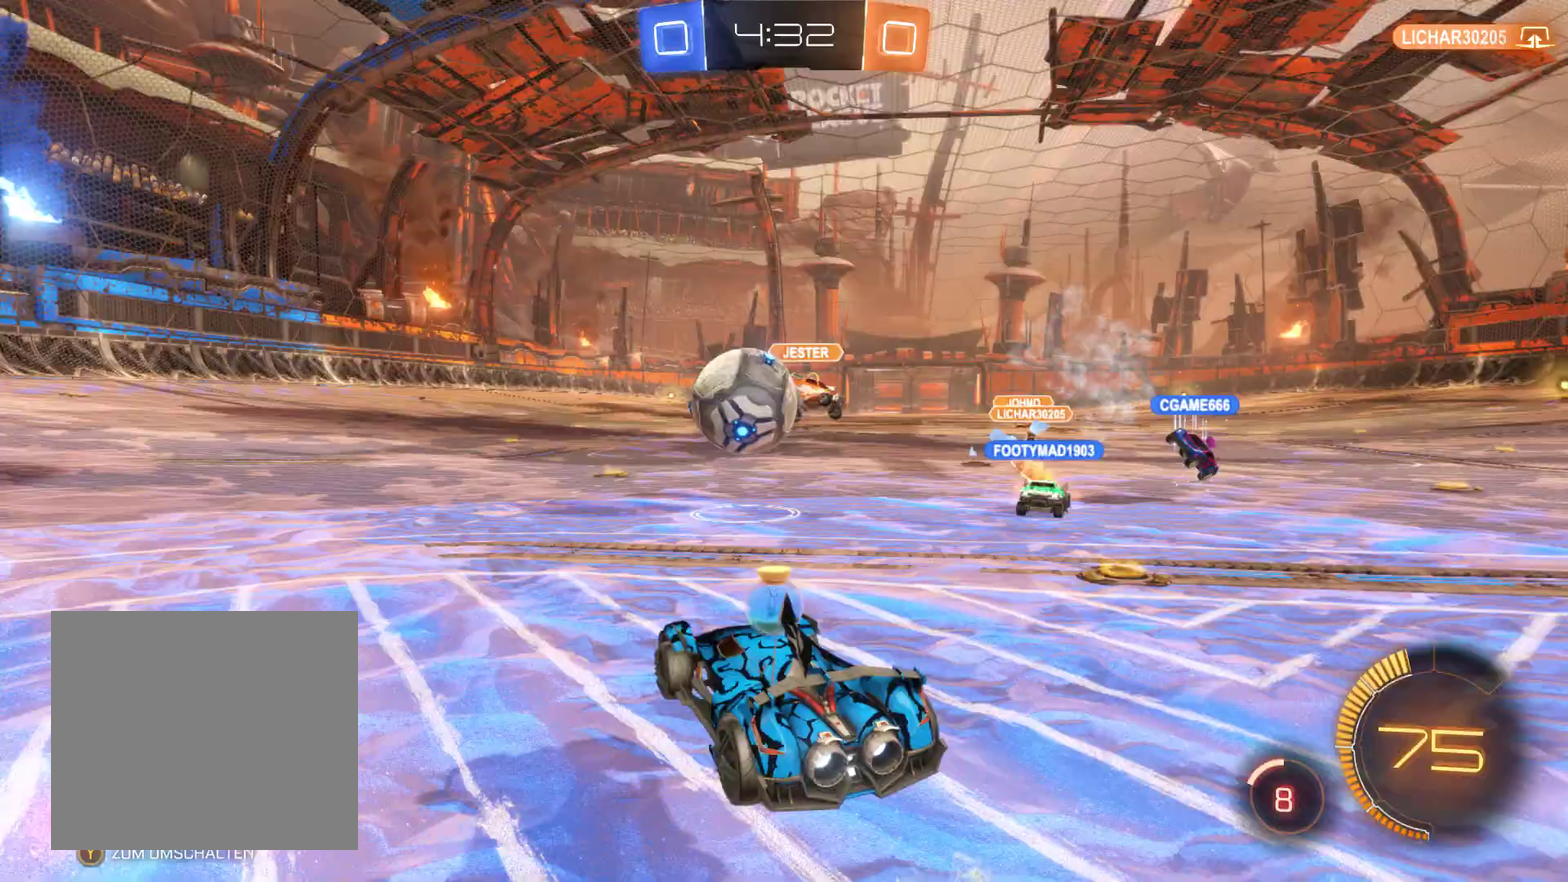
{"buttons": ["R2"], "left_stick": "left", "right_stick": "center", "events": [[100, "A", "up"], [133, "left_stick", "up"], [200, "A", "down"], [200, "left_stick", "up-left"], [433, "A", "up"], [500, "left_stick", "left"]]}
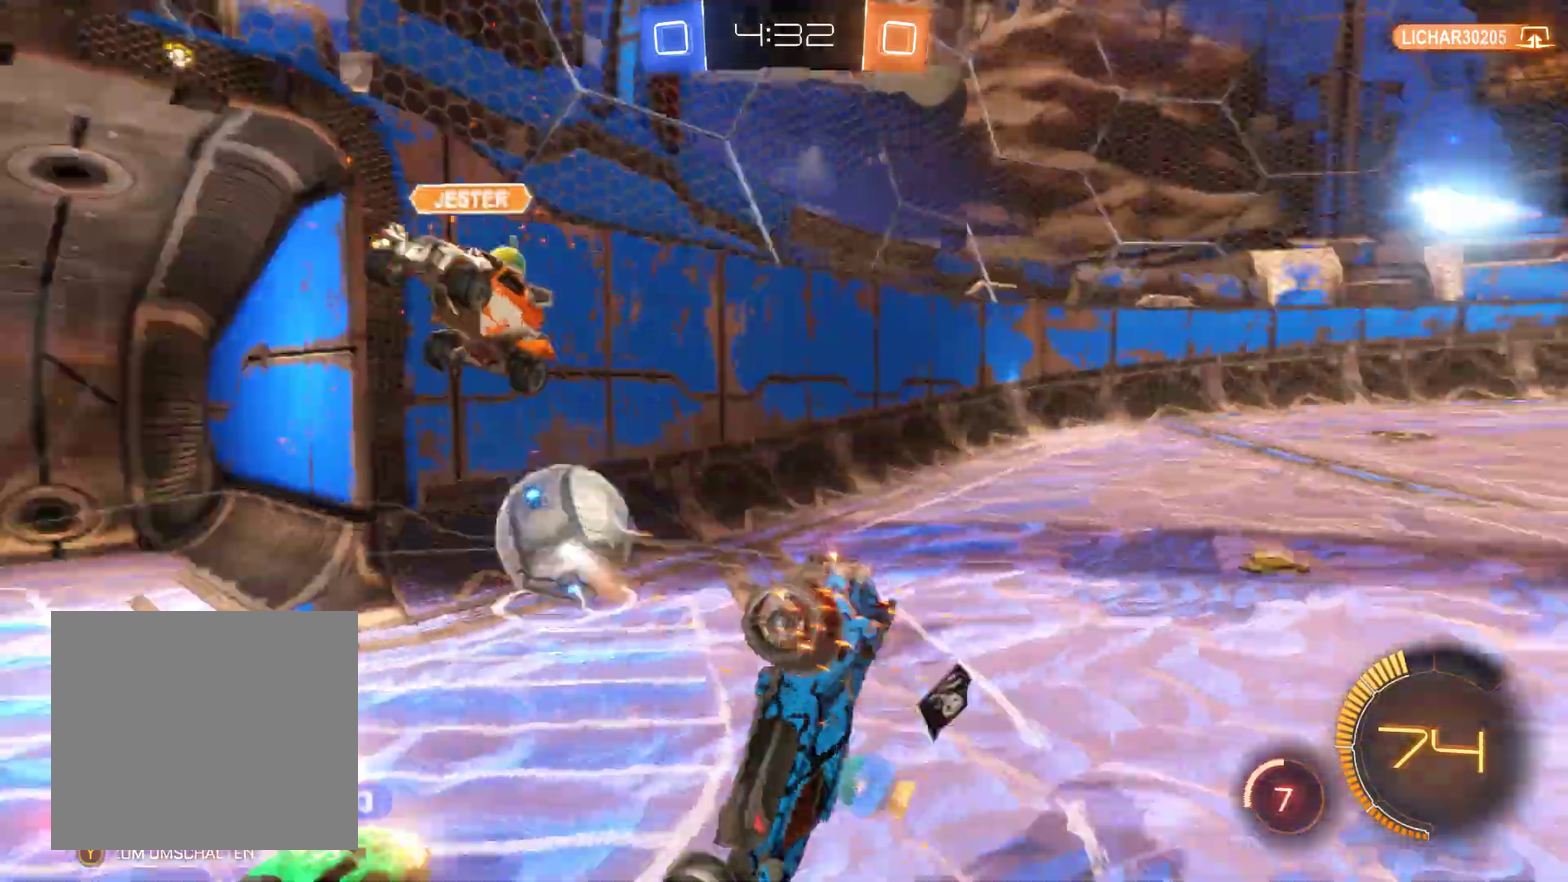
{"buttons": ["R2"], "left_stick": "center", "right_stick": "center", "events": [[400, "left_stick", "center"]]}
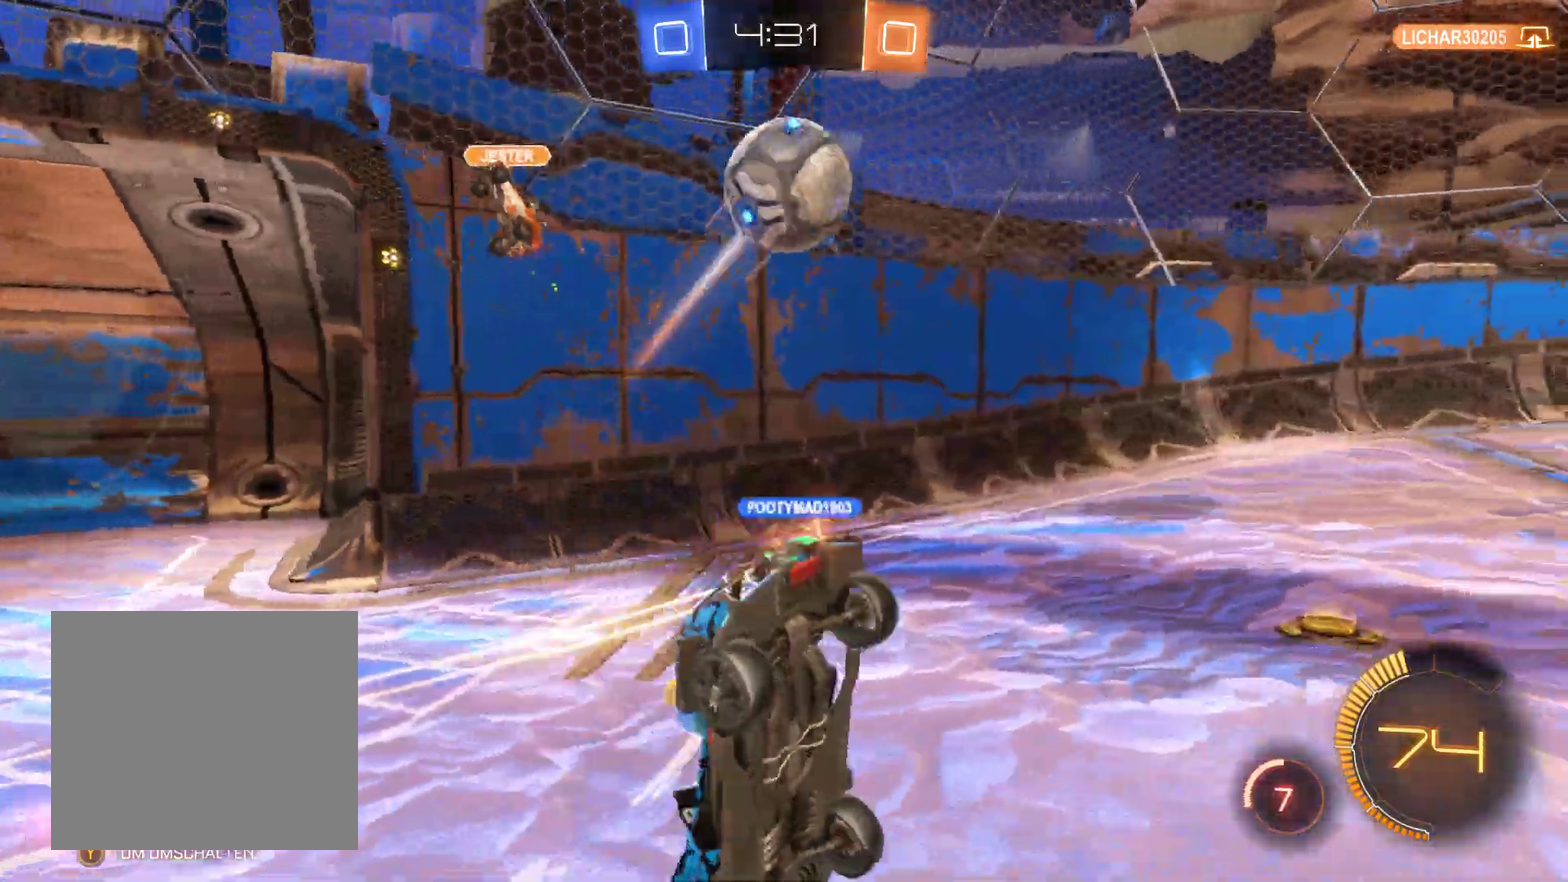
{"buttons": ["R2"], "left_stick": "left", "right_stick": "center", "events": [[200, "left_stick", "left"]]}
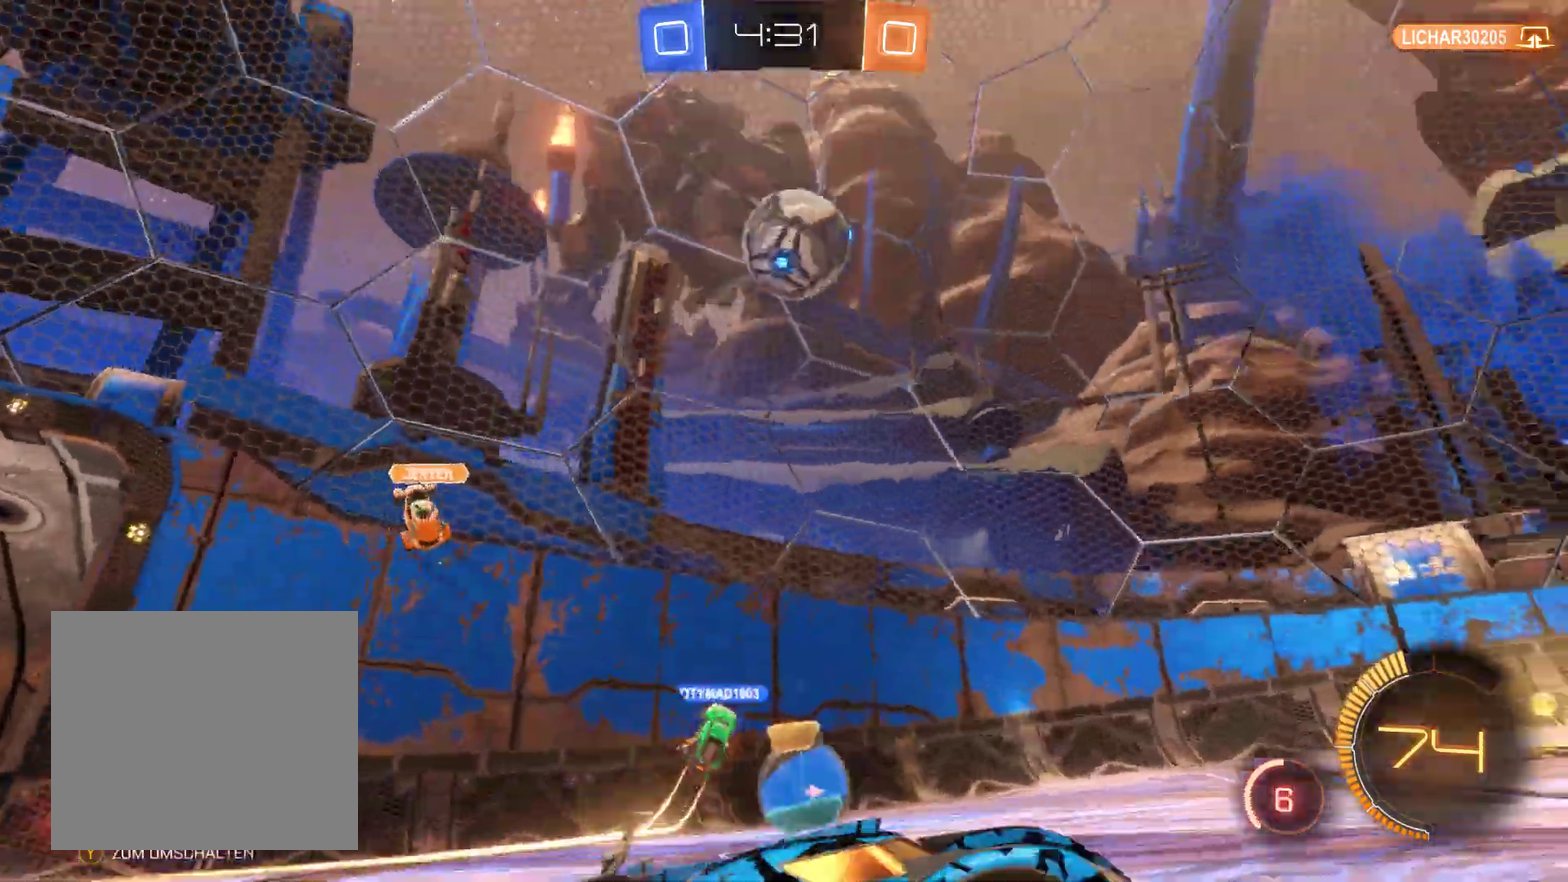
{"buttons": ["R2"], "left_stick": "left", "right_stick": "center", "events": [[167, "left_stick", "center"], [400, "left_stick", "left"]]}
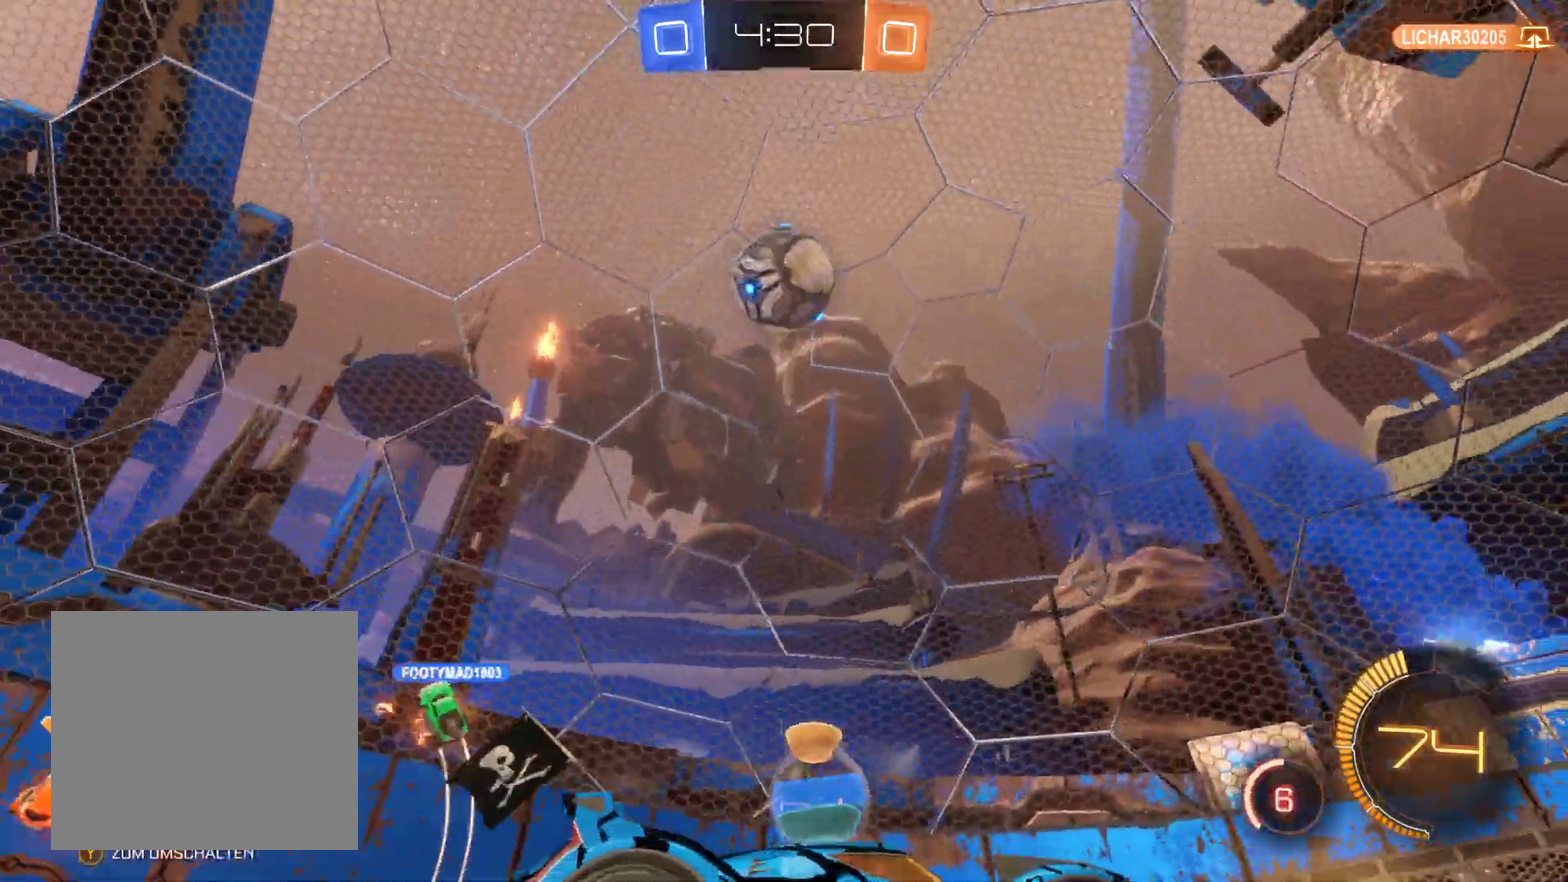
{"buttons": ["R2"], "left_stick": "left", "right_stick": "center", "events": []}
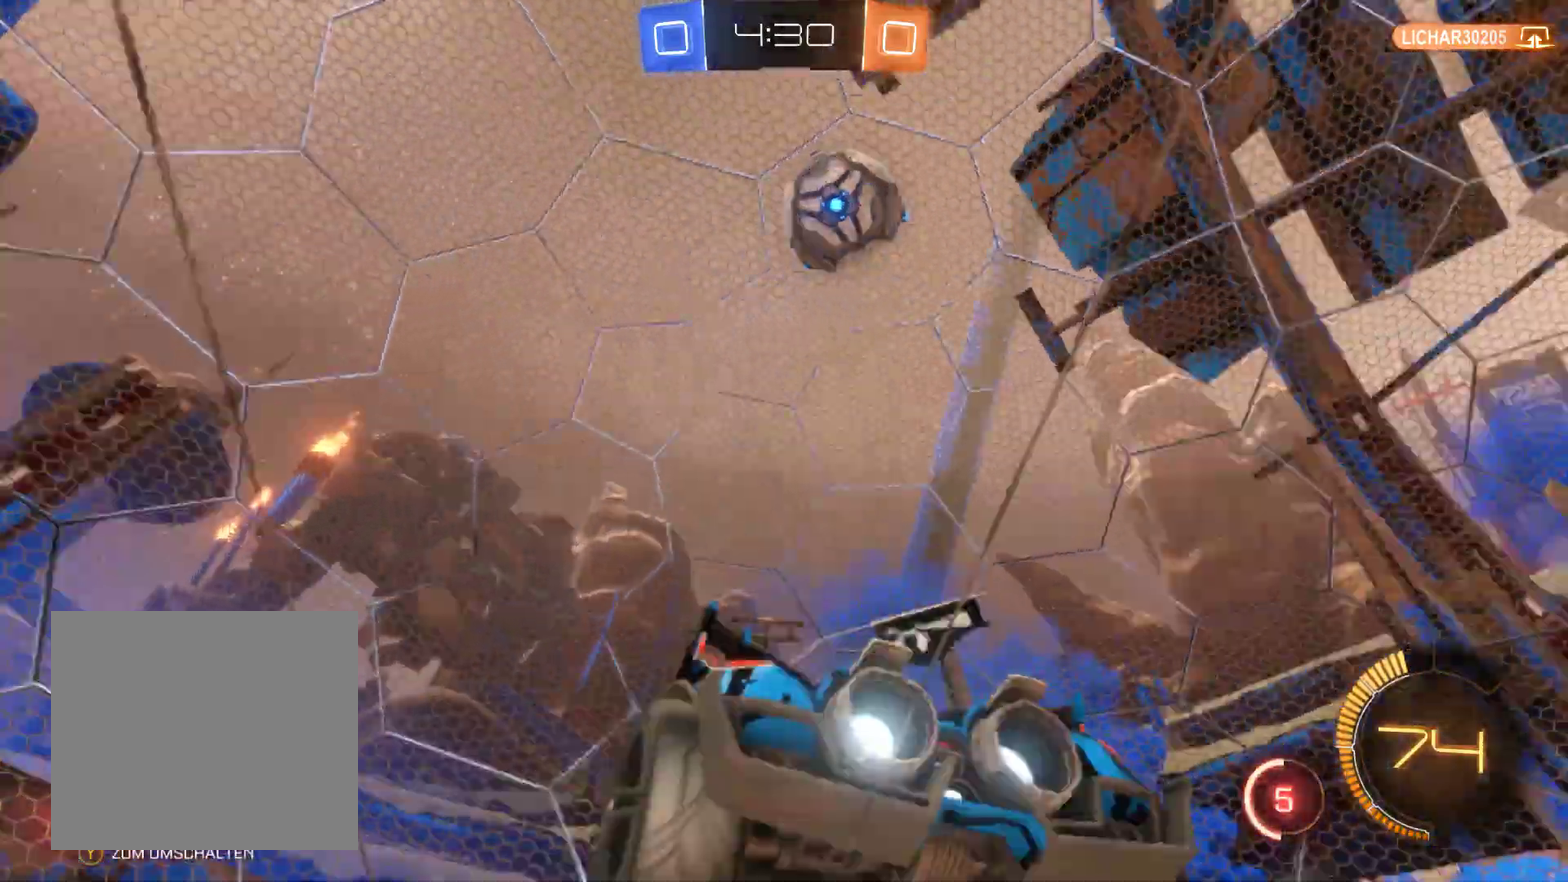
{"buttons": ["R2"], "left_stick": "left", "right_stick": "center", "events": []}
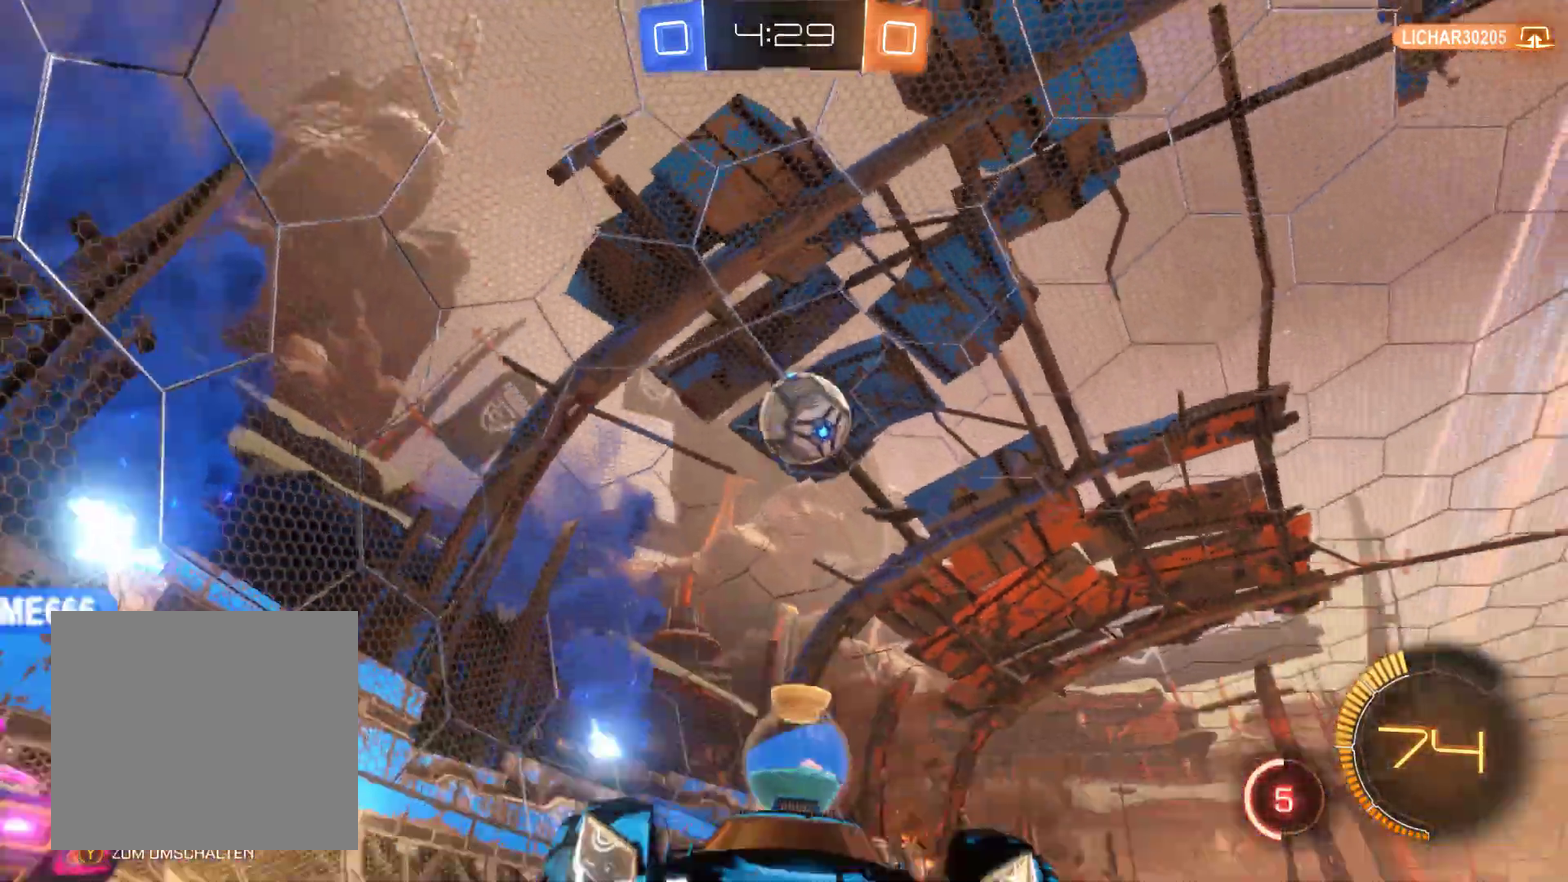
{"buttons": ["R2"], "left_stick": "center", "right_stick": "center", "events": [[467, "left_stick", "center"]]}
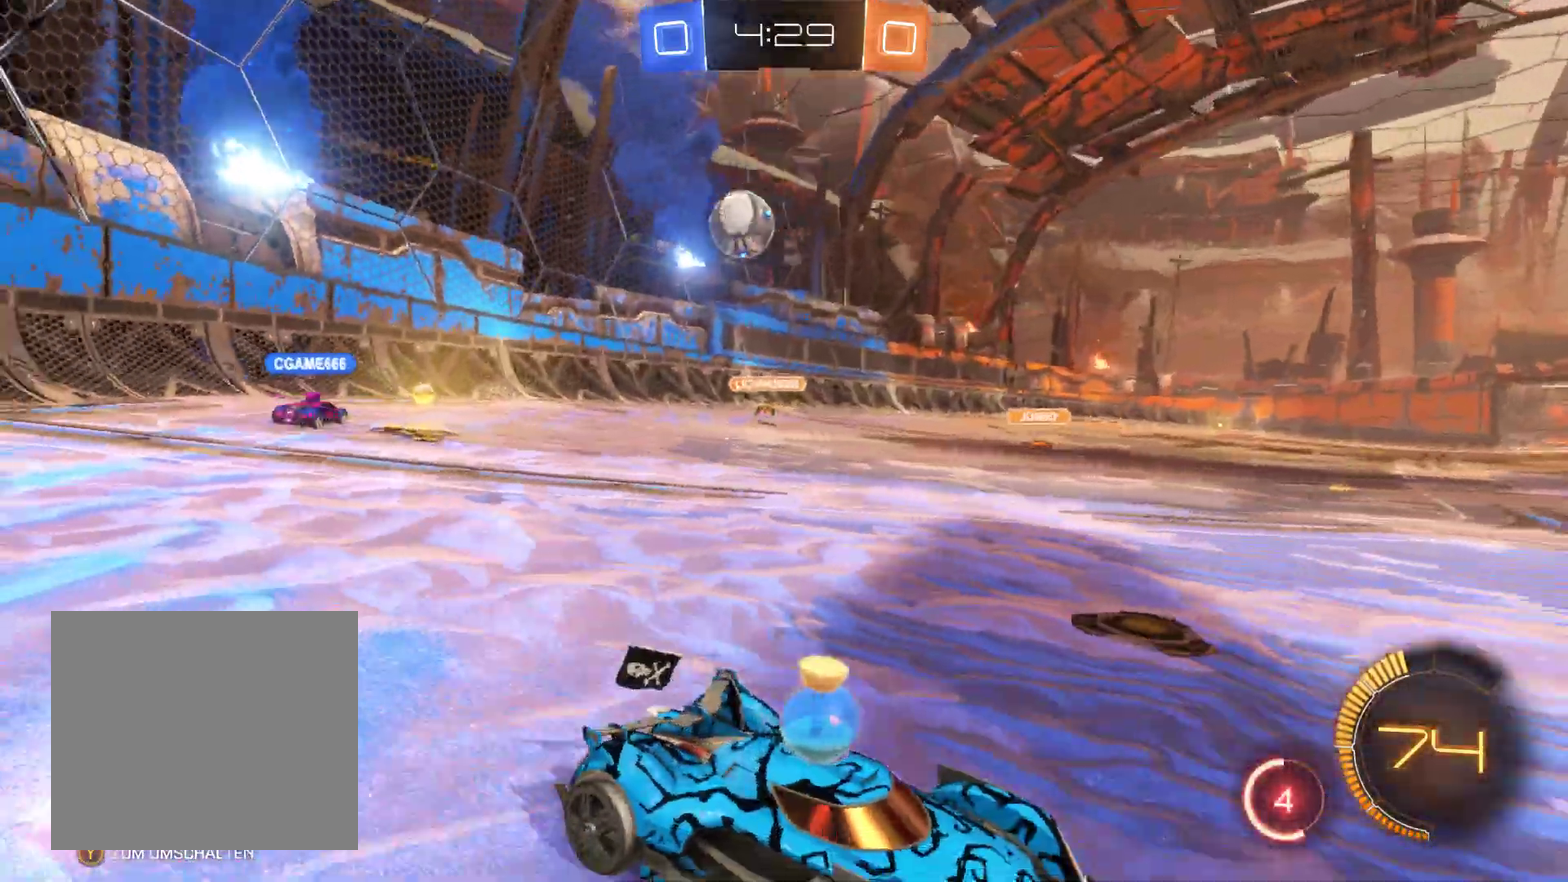
{"buttons": ["B", "R2"], "left_stick": "right", "right_stick": "center", "events": [[100, "left_stick", "right"], [333, "B", "down"]]}
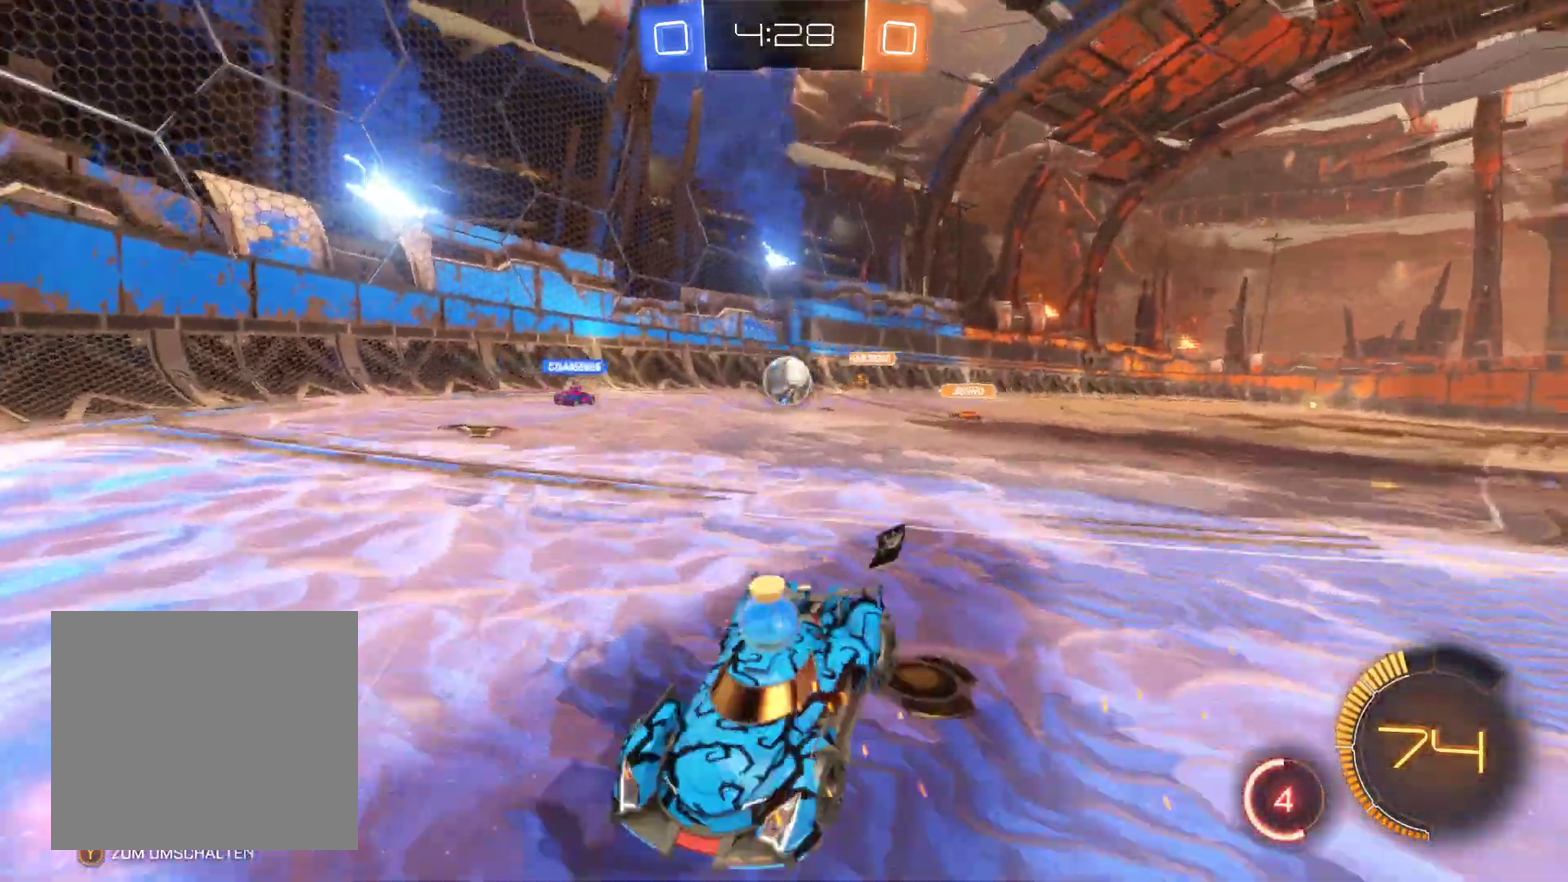
{"buttons": [], "left_stick": "left", "right_stick": "center", "events": [[400, "B", "up"], [400, "R2", "up"], [400, "left_stick", "center"], [467, "left_stick", "left"]]}
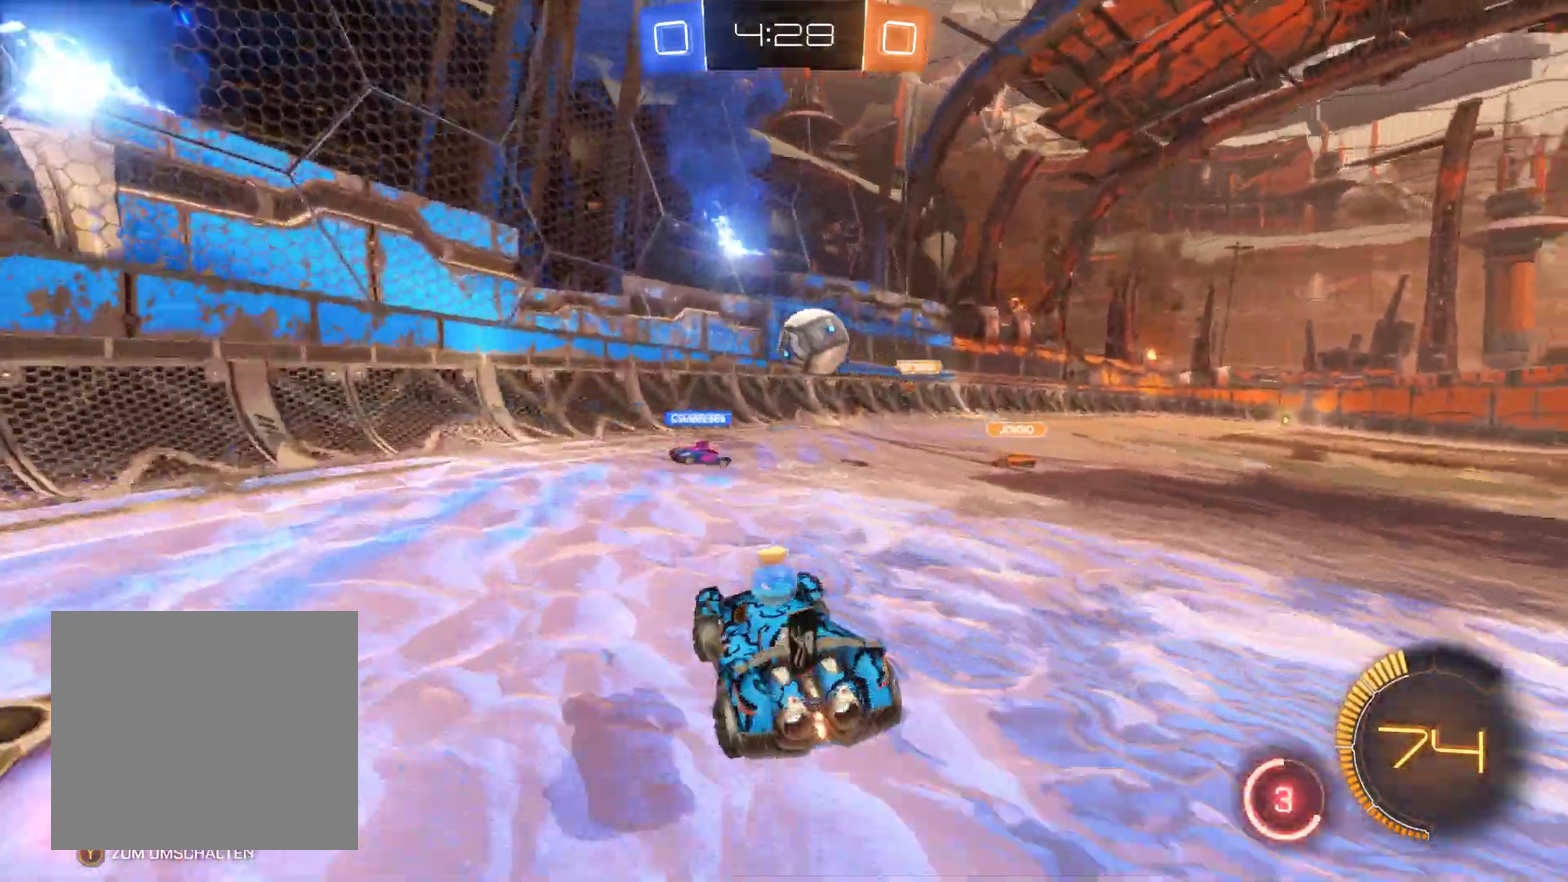
{"buttons": ["R2"], "left_stick": "center", "right_stick": "center", "events": [[433, "R2", "down"], [467, "left_stick", "center"]]}
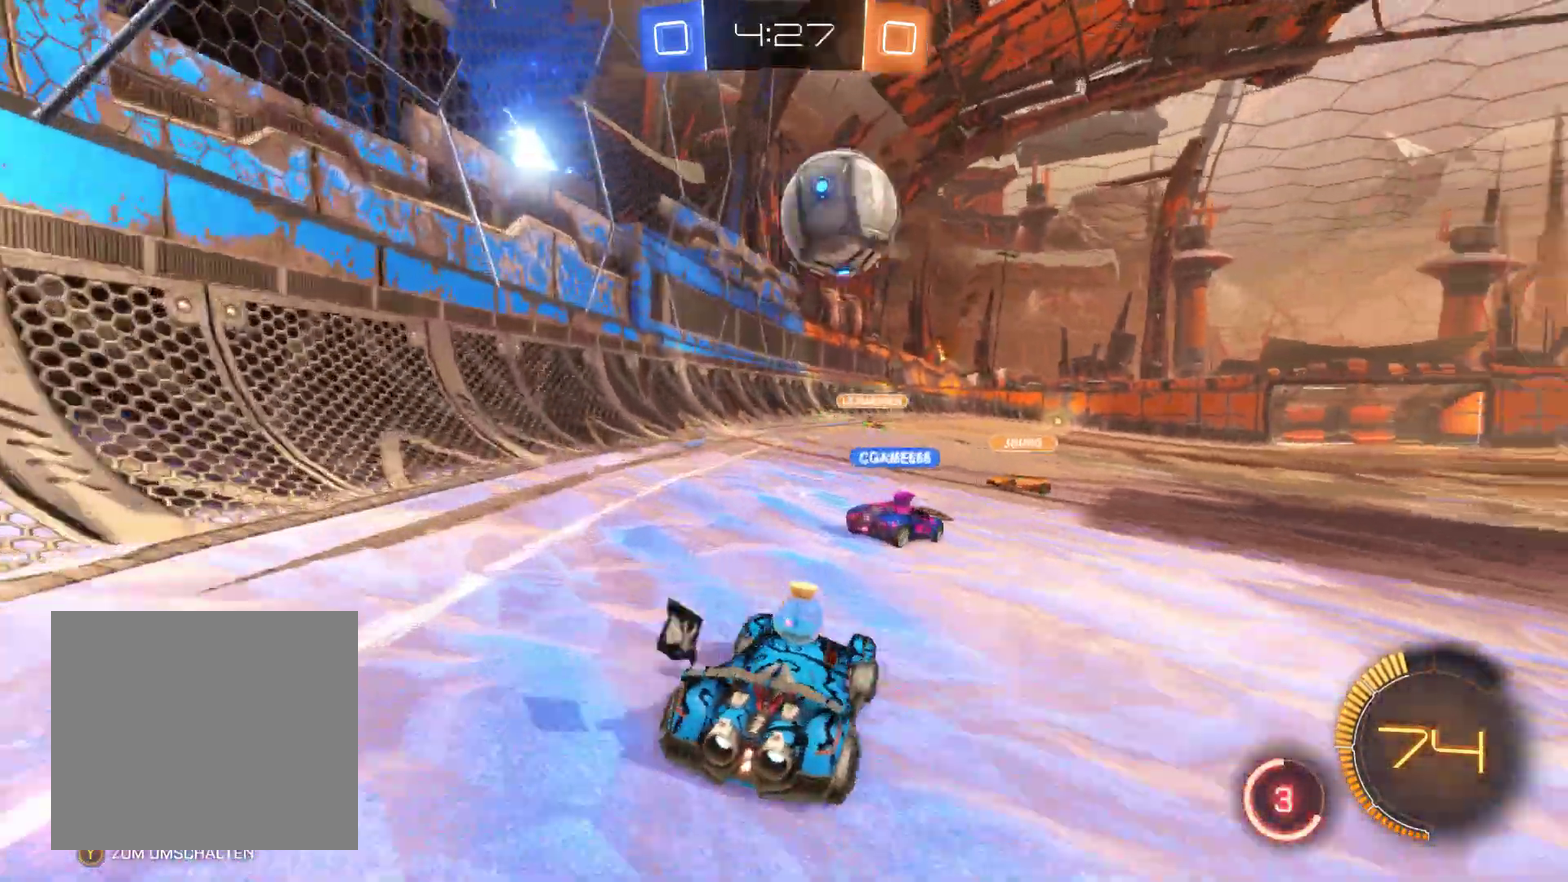
{"buttons": [], "left_stick": "left", "right_stick": "center", "events": [[167, "R2", "up"], [300, "A", "down"], [467, "A", "up"], [467, "left_stick", "left"]]}
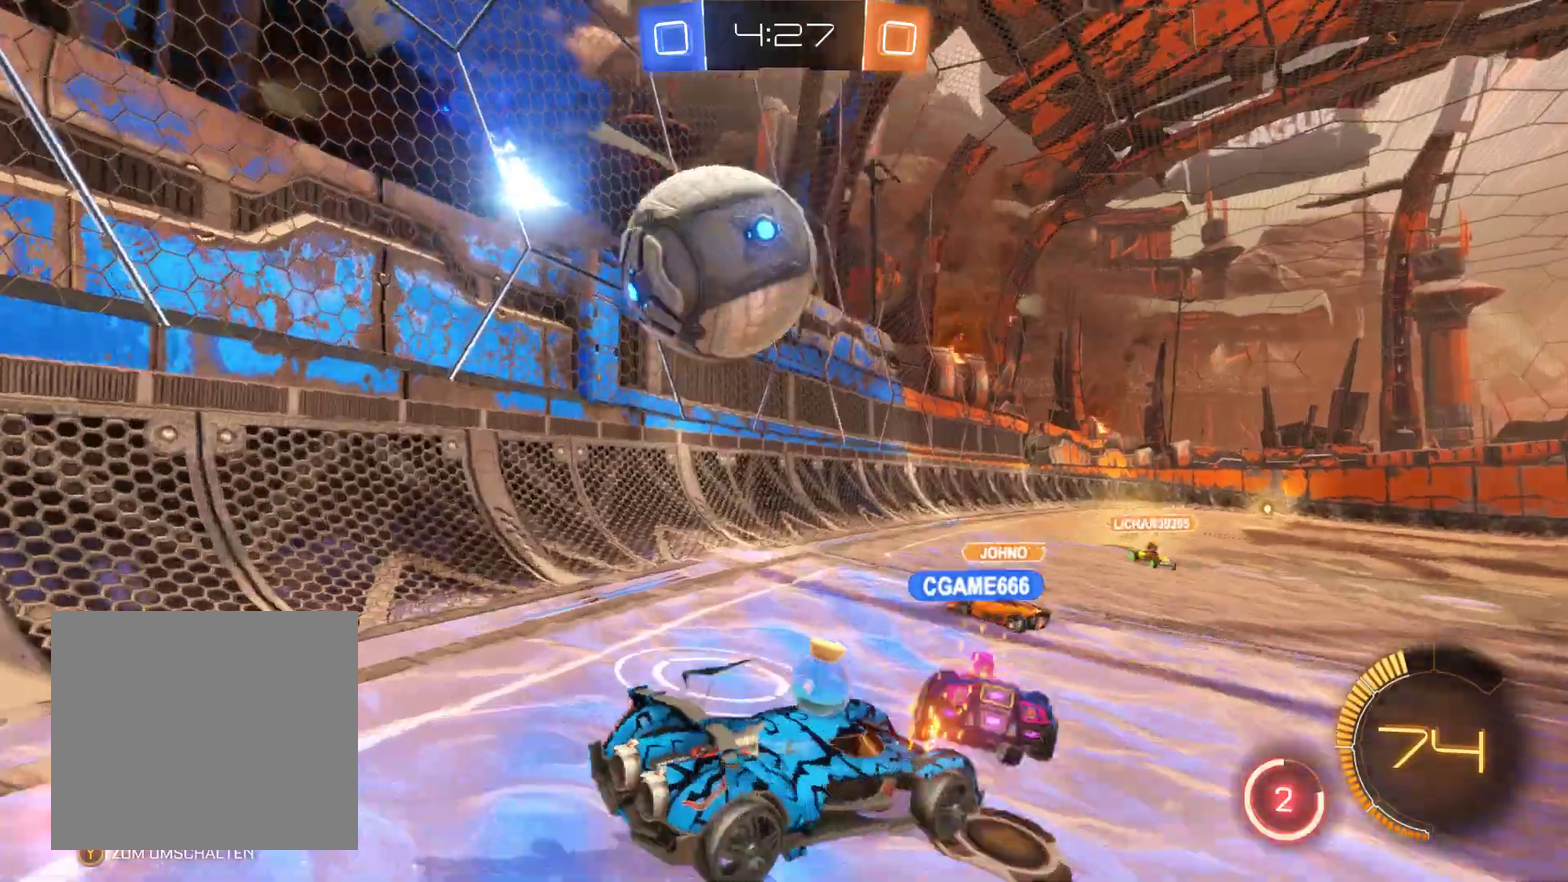
{"buttons": [], "left_stick": "left", "right_stick": "center", "events": []}
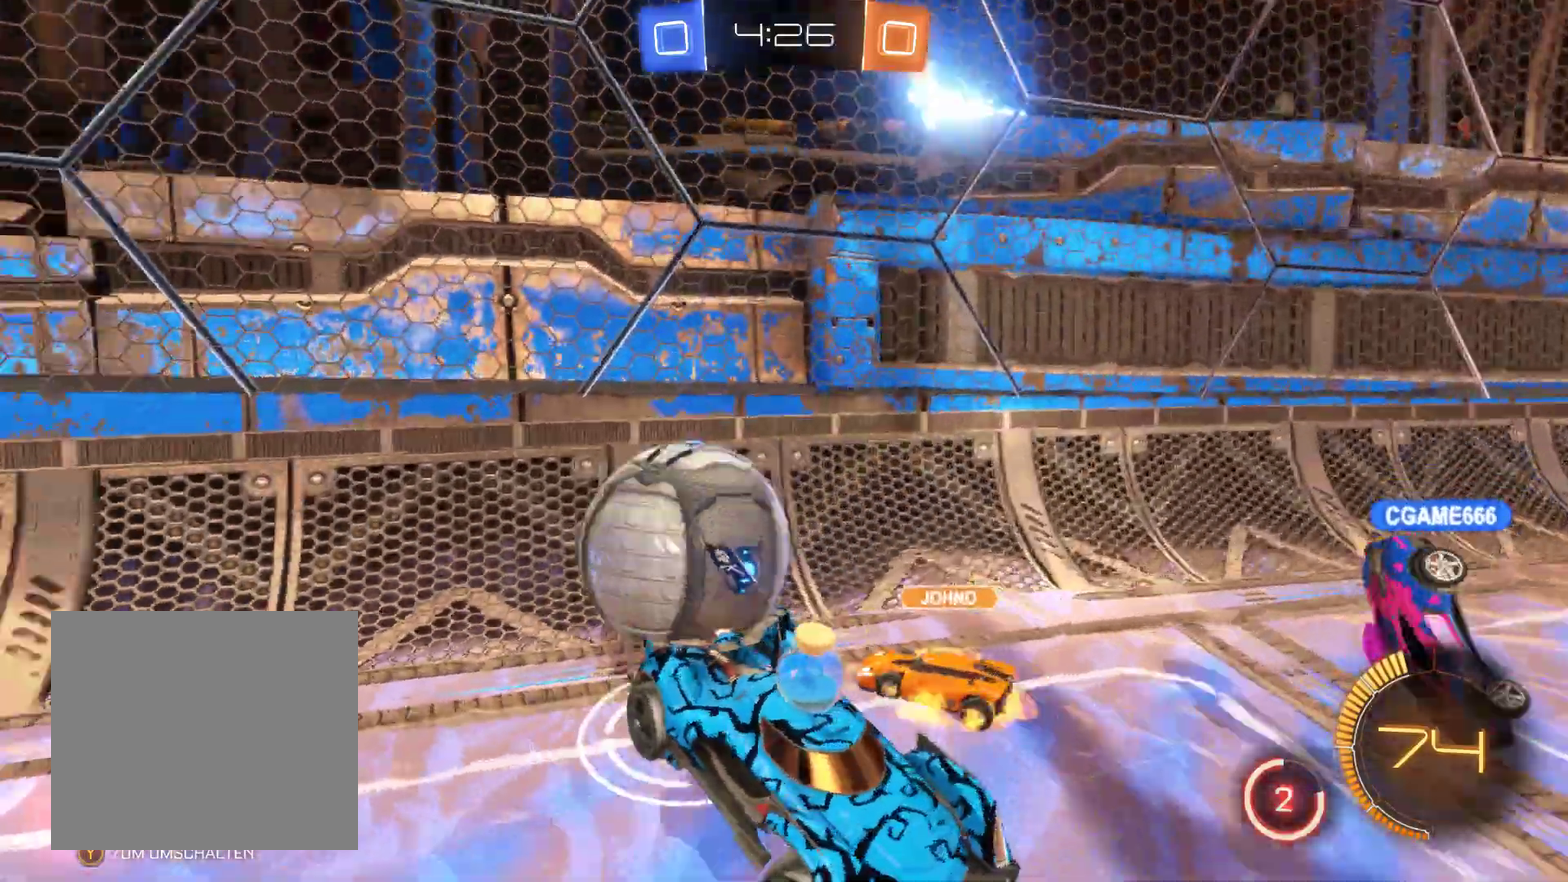
{"buttons": ["R2"], "left_stick": "center", "right_stick": "center", "events": [[133, "left_stick", "center"], [233, "left_stick", "right"], [267, "R2", "down"], [433, "left_stick", "center"]]}
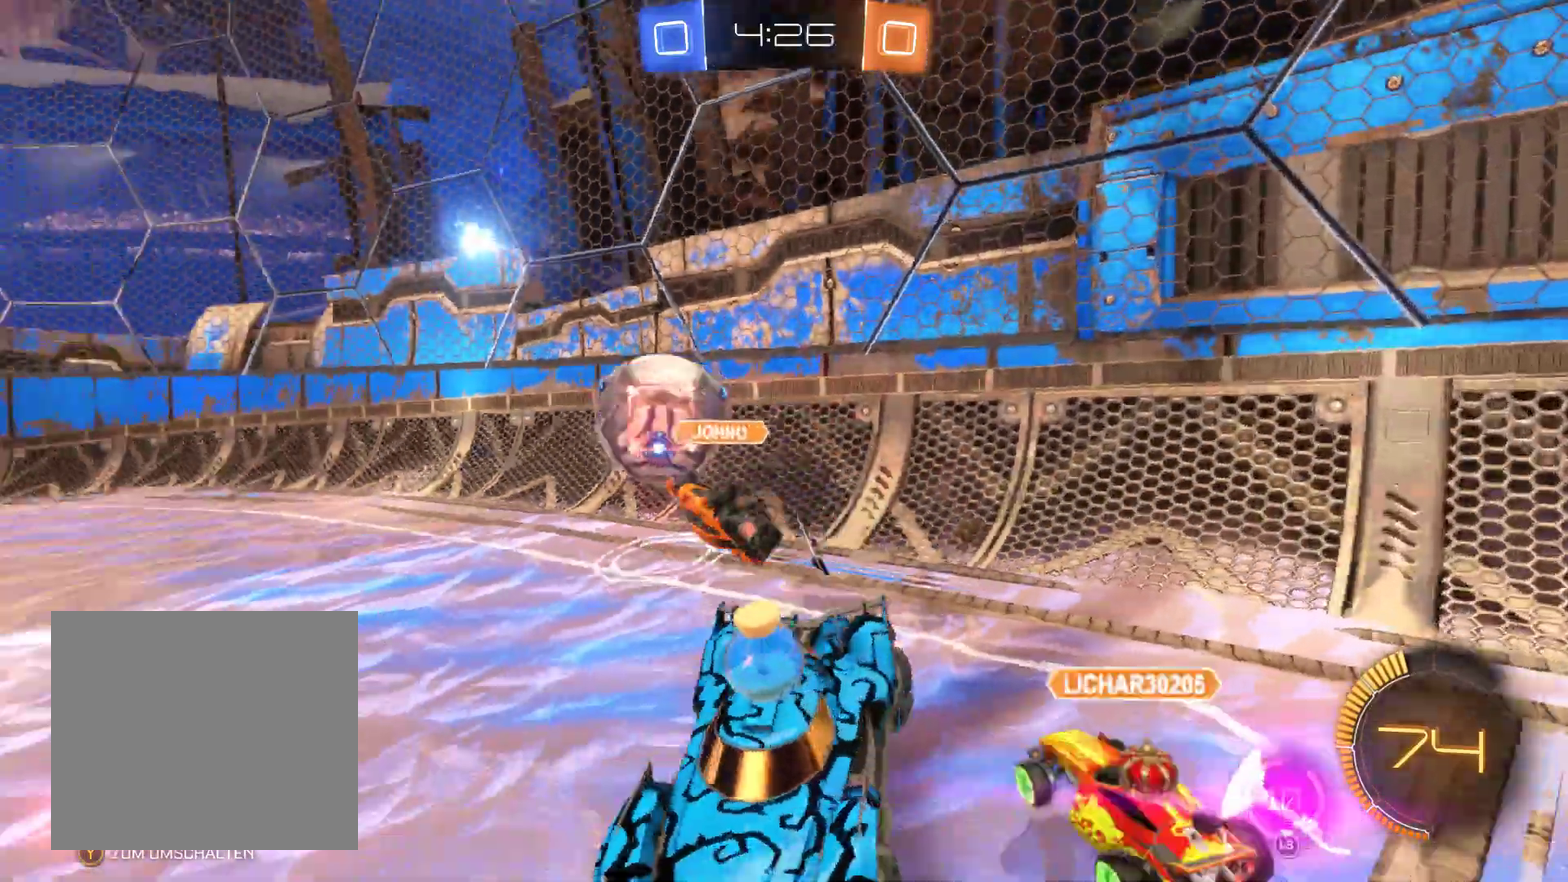
{"buttons": ["R2"], "left_stick": "center", "right_stick": "center", "events": []}
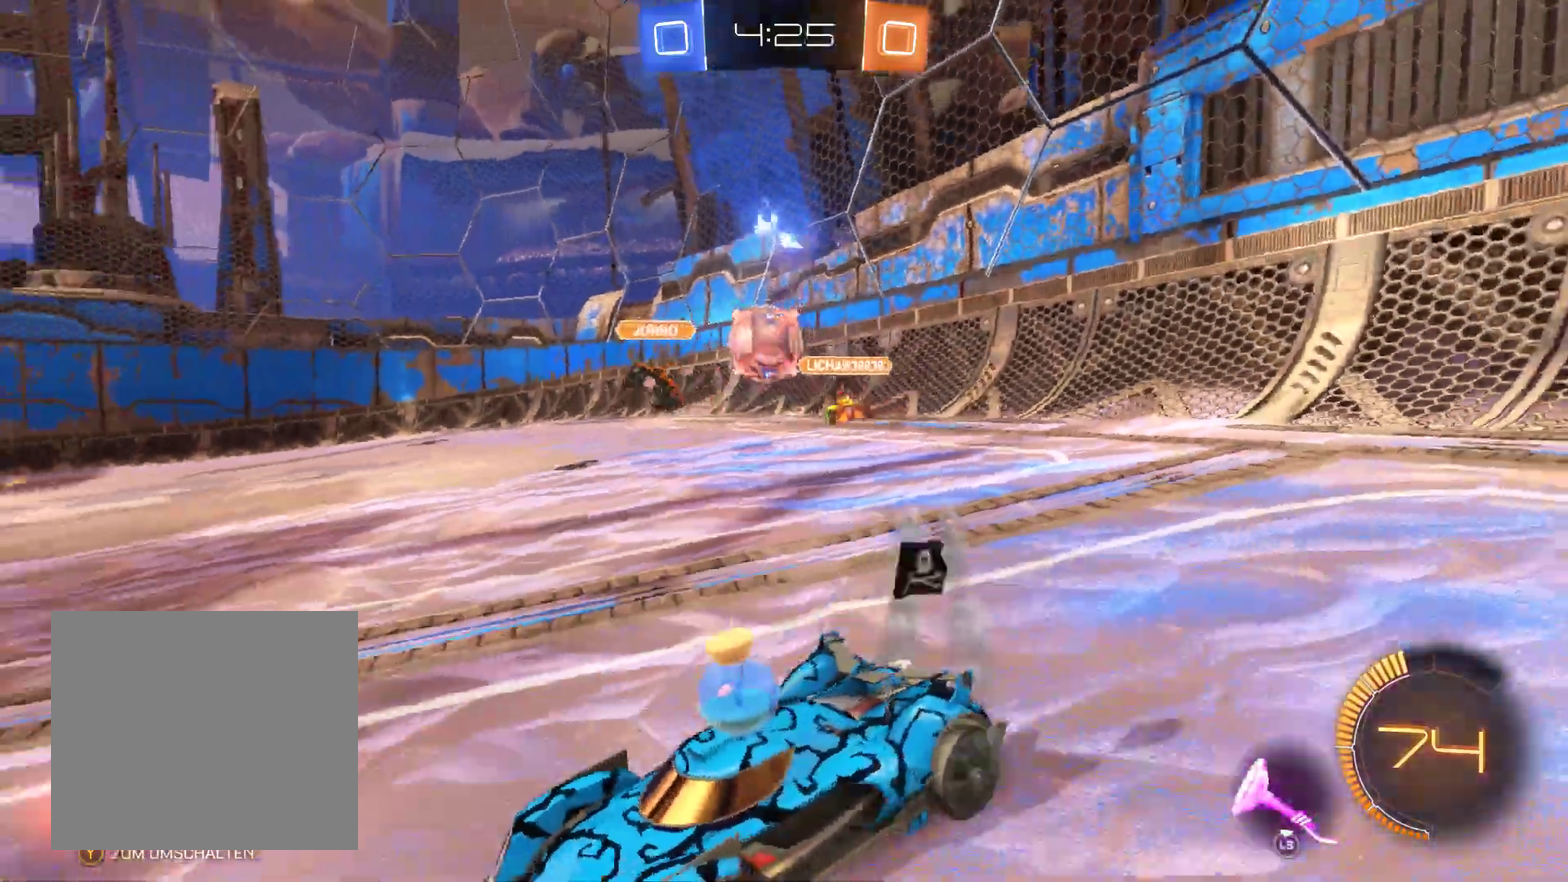
{"buttons": ["L2", "R2"], "left_stick": "right", "right_stick": "center", "events": [[67, "left_stick", "right"], [400, "L2", "down"]]}
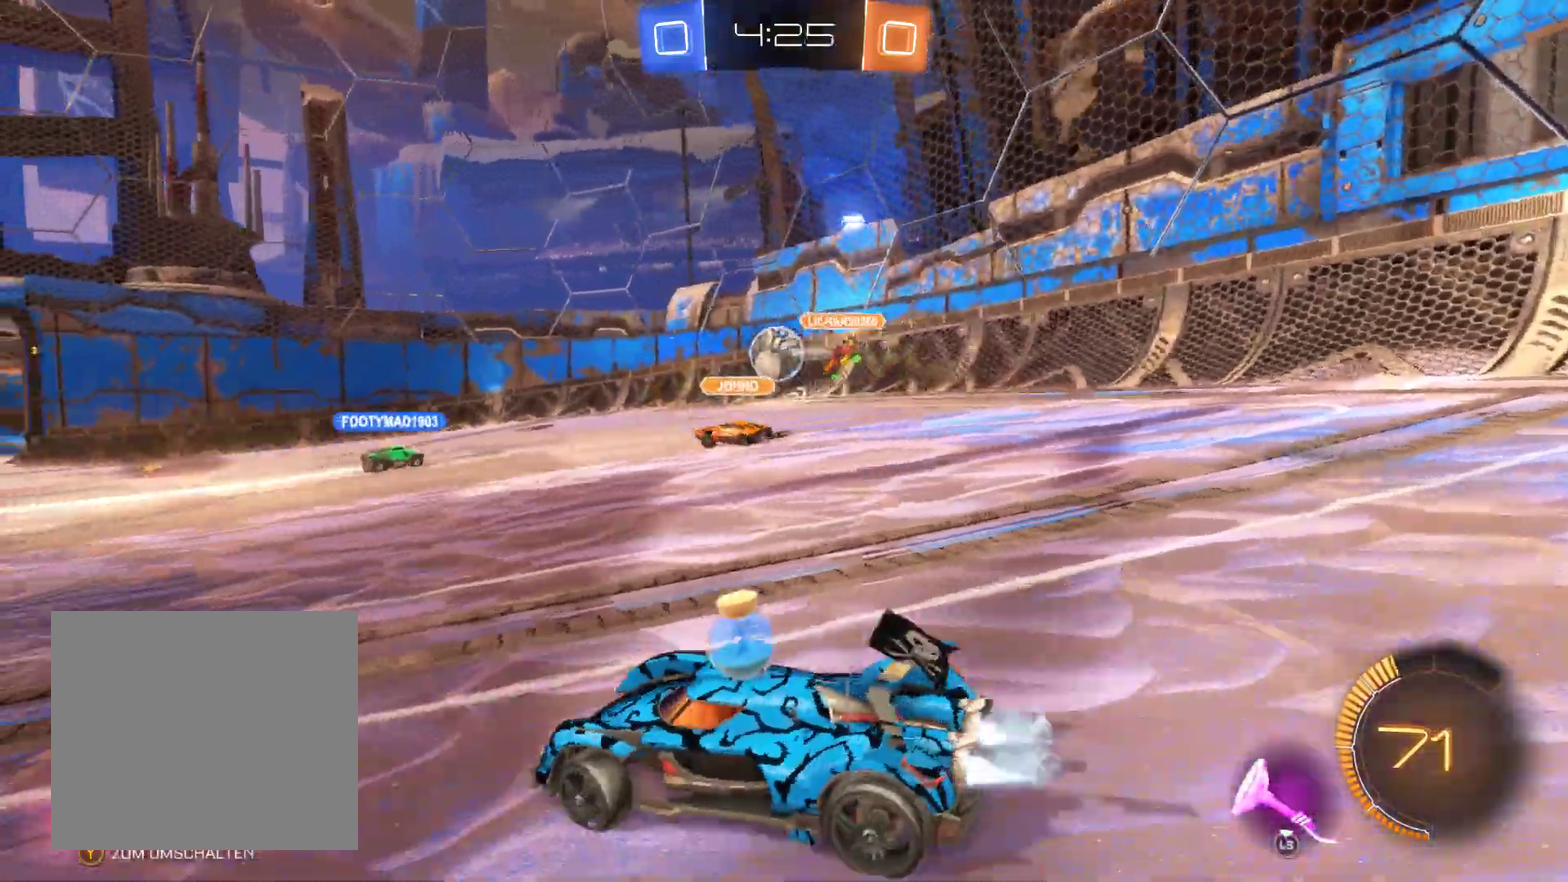
{"buttons": ["L2", "R2"], "left_stick": "center", "right_stick": "center", "events": [[100, "left_stick", "center"]]}
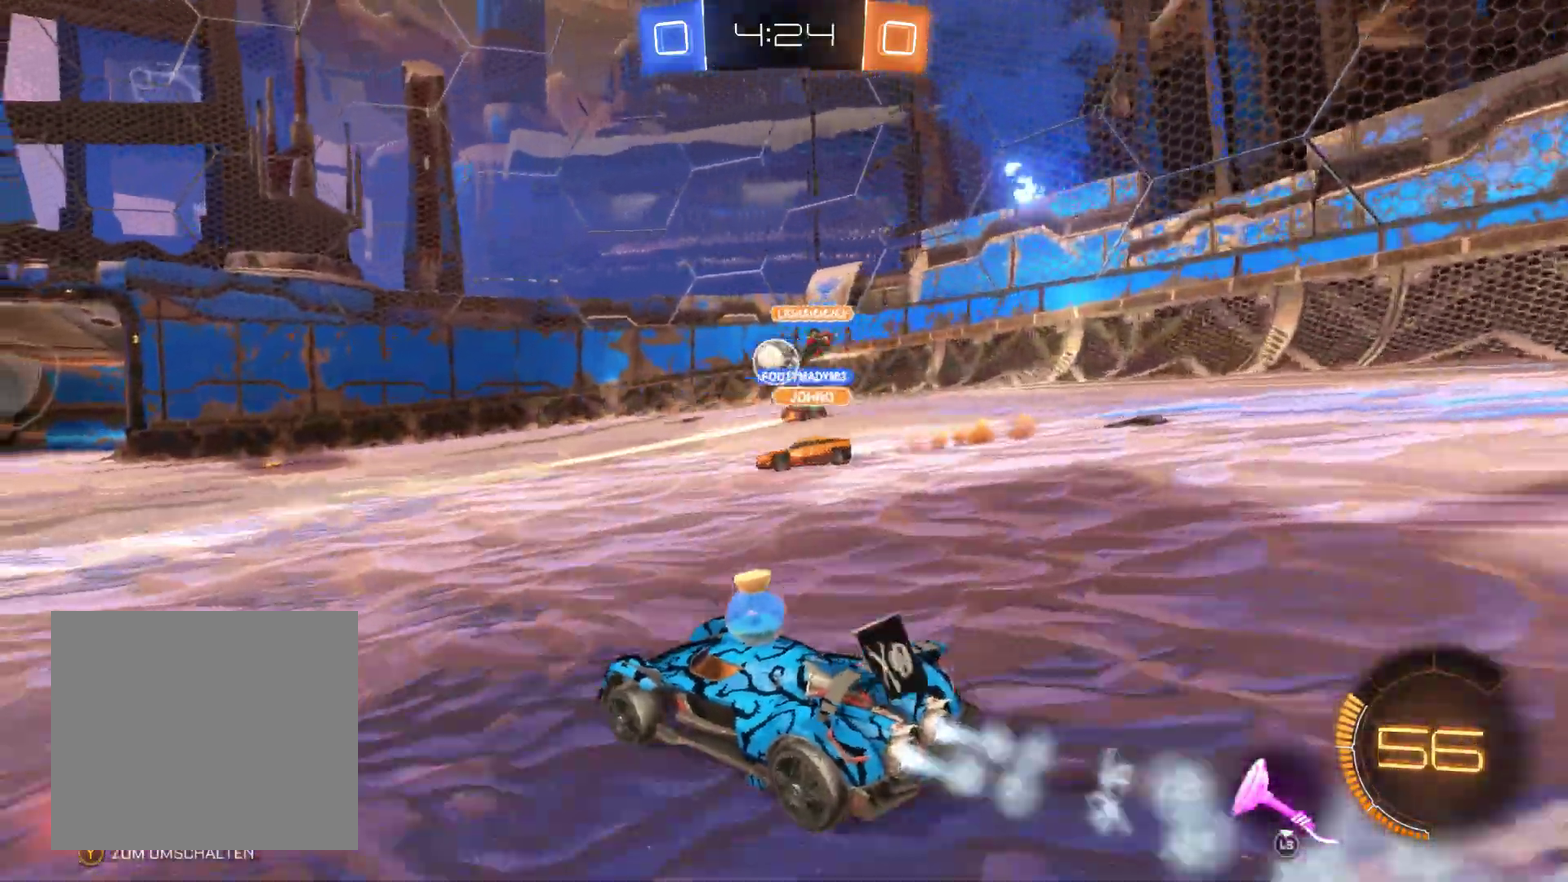
{"buttons": ["L2", "R2"], "left_stick": "center", "right_stick": "center", "events": []}
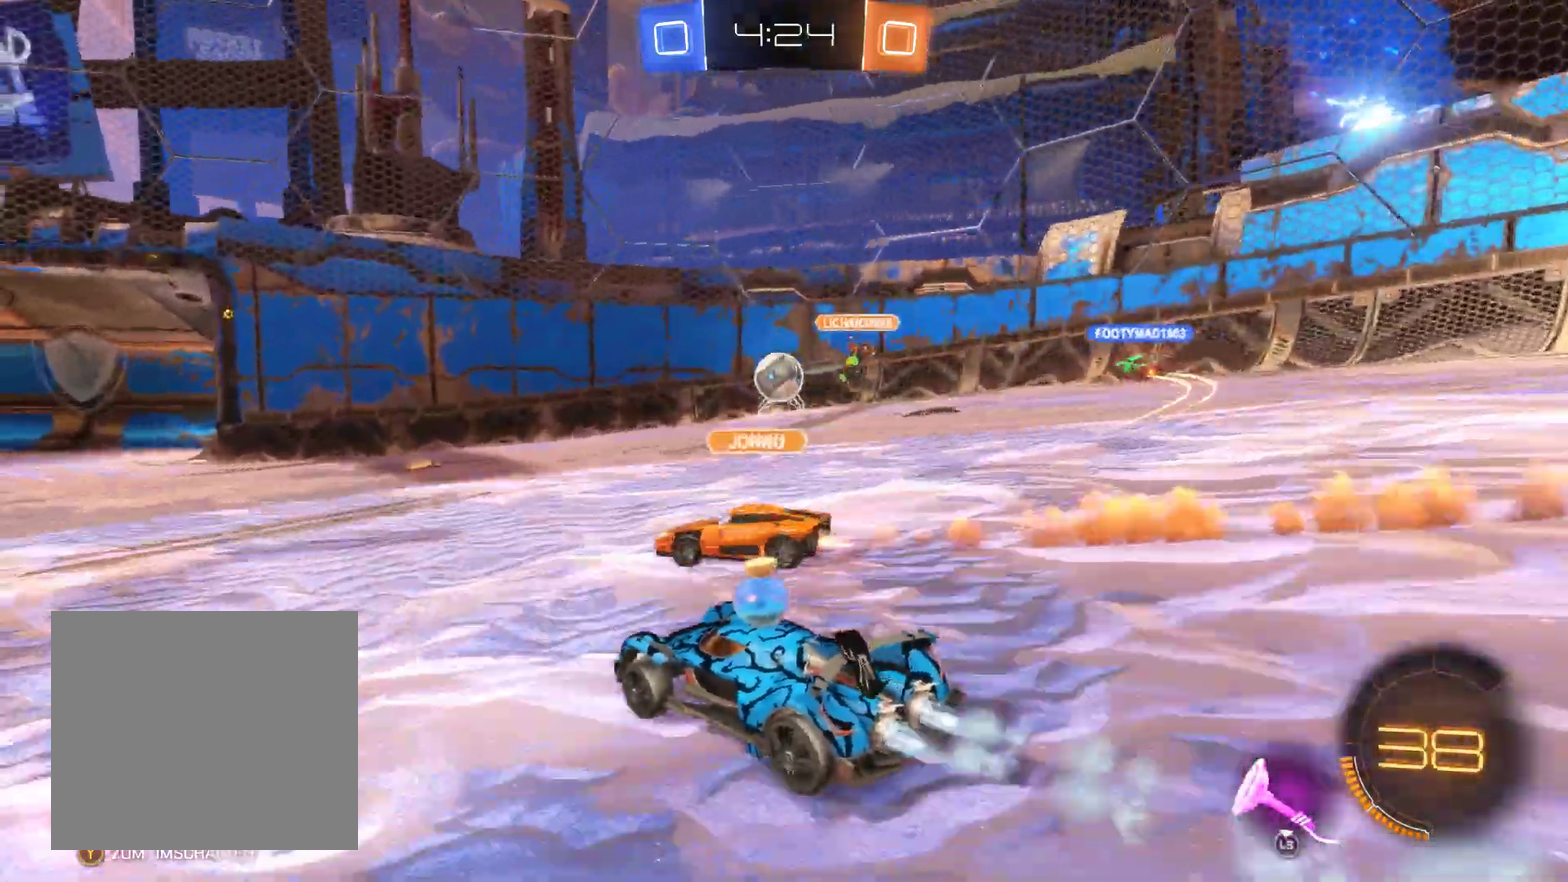
{"buttons": ["R2"], "left_stick": "right", "right_stick": "center", "events": [[33, "left_stick", "up-right"], [133, "left_stick", "center"], [333, "L2", "up"], [400, "left_stick", "right"]]}
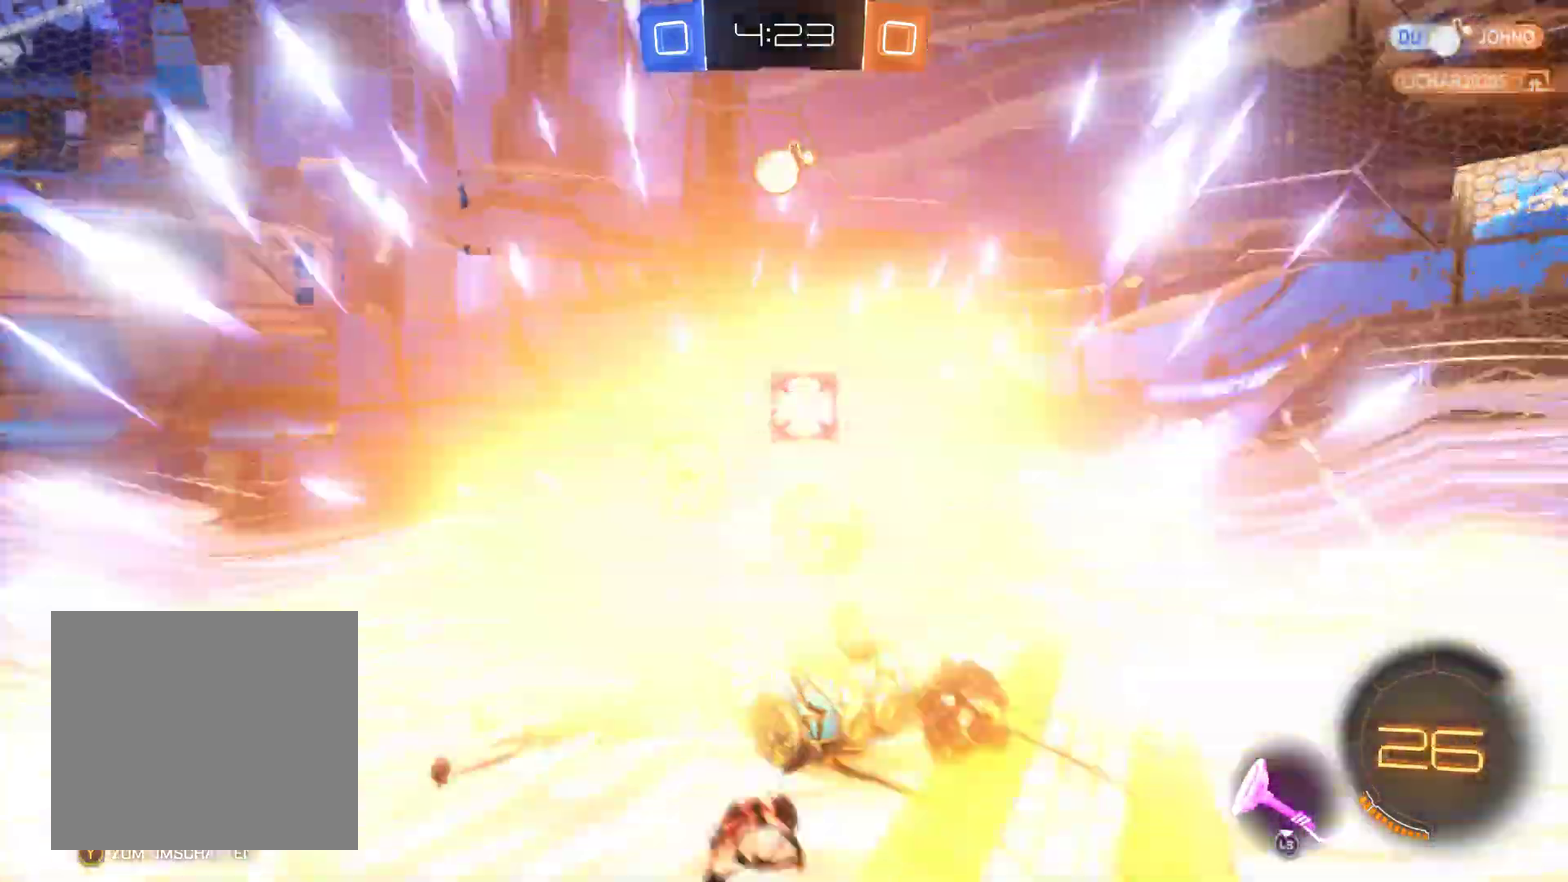
{"buttons": ["R2"], "left_stick": "left", "right_stick": "center", "events": [[67, "left_stick", "left"]]}
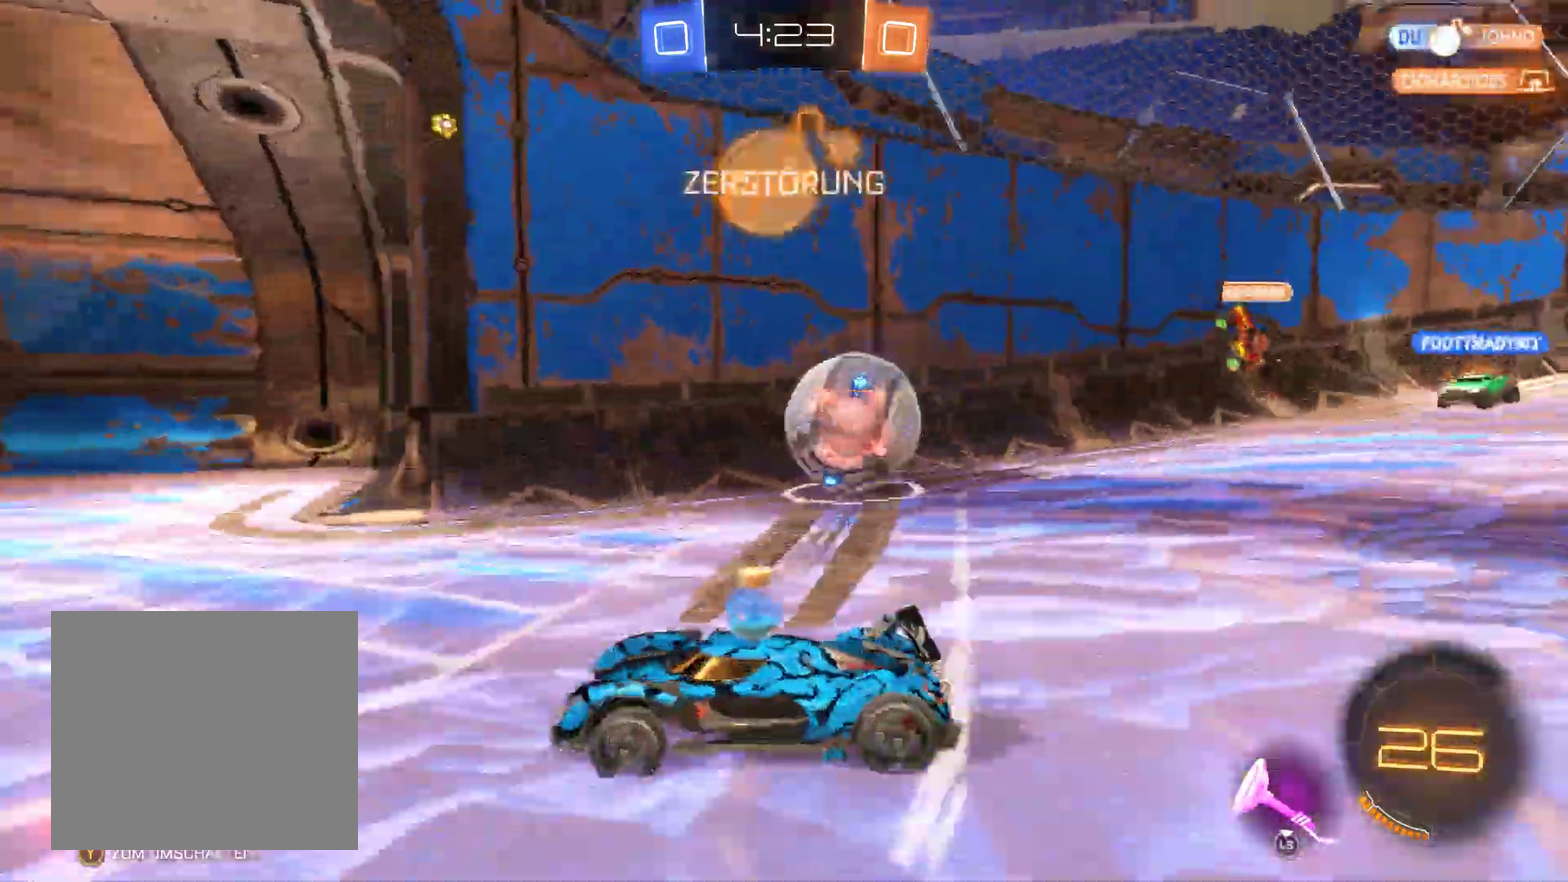
{"buttons": ["R2", "L3"], "left_stick": "left", "right_stick": "center", "events": [[367, "L3", "down"]]}